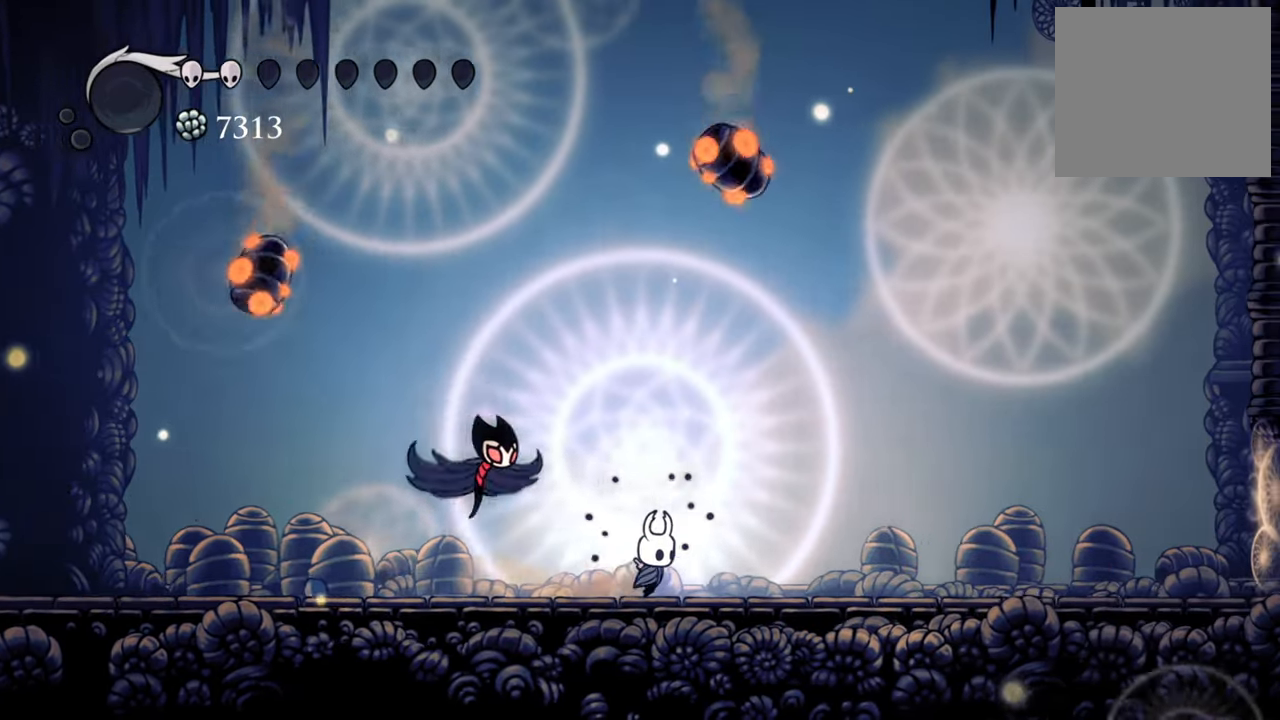
Gameplay with a controller (Xbox layout); each line is a JSON object with the inputs held at the frame after it. "events" lists button and stick changes between this image and that frame as [ms after this image, input, new state], when the widget could be followed in between. Not read: left_stick right_stick.
{"buttons": ["DPAD_RIGHT"], "events": [[200, "R2", "down"], [460, "R2", "up"]]}
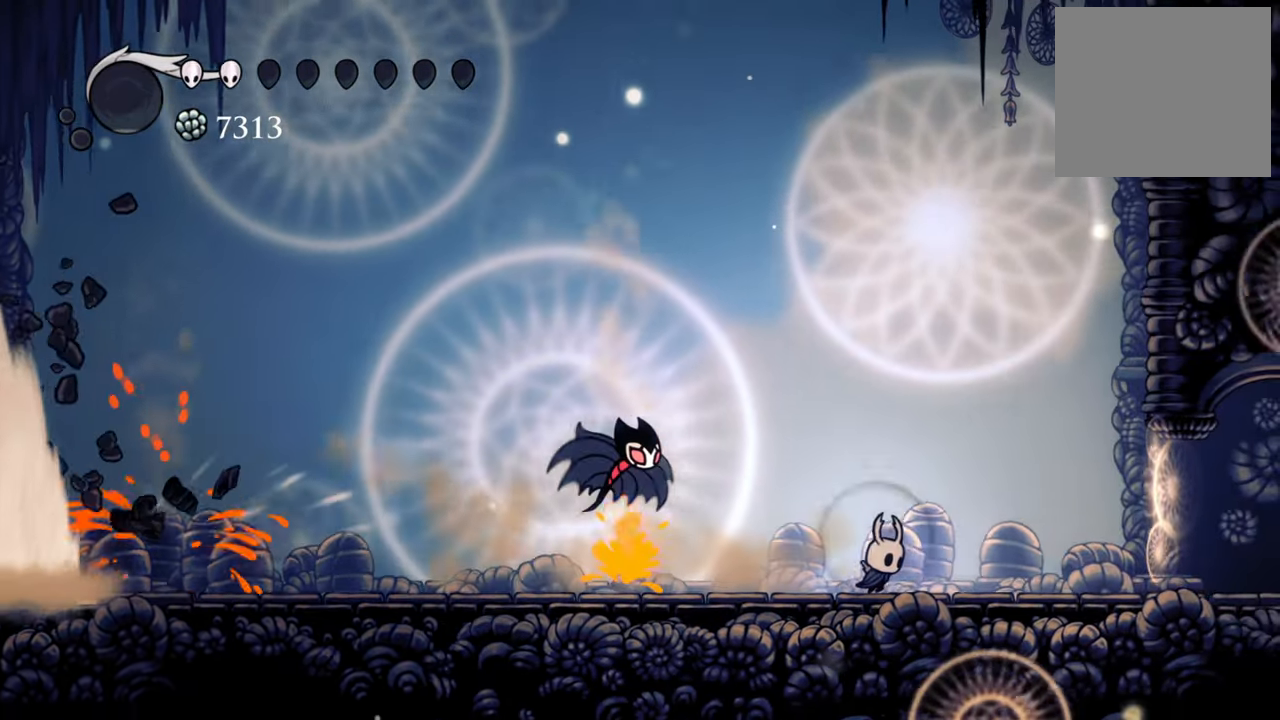
{"buttons": ["A"], "events": [[120, "DPAD_RIGHT", "up"], [300, "A", "down"]]}
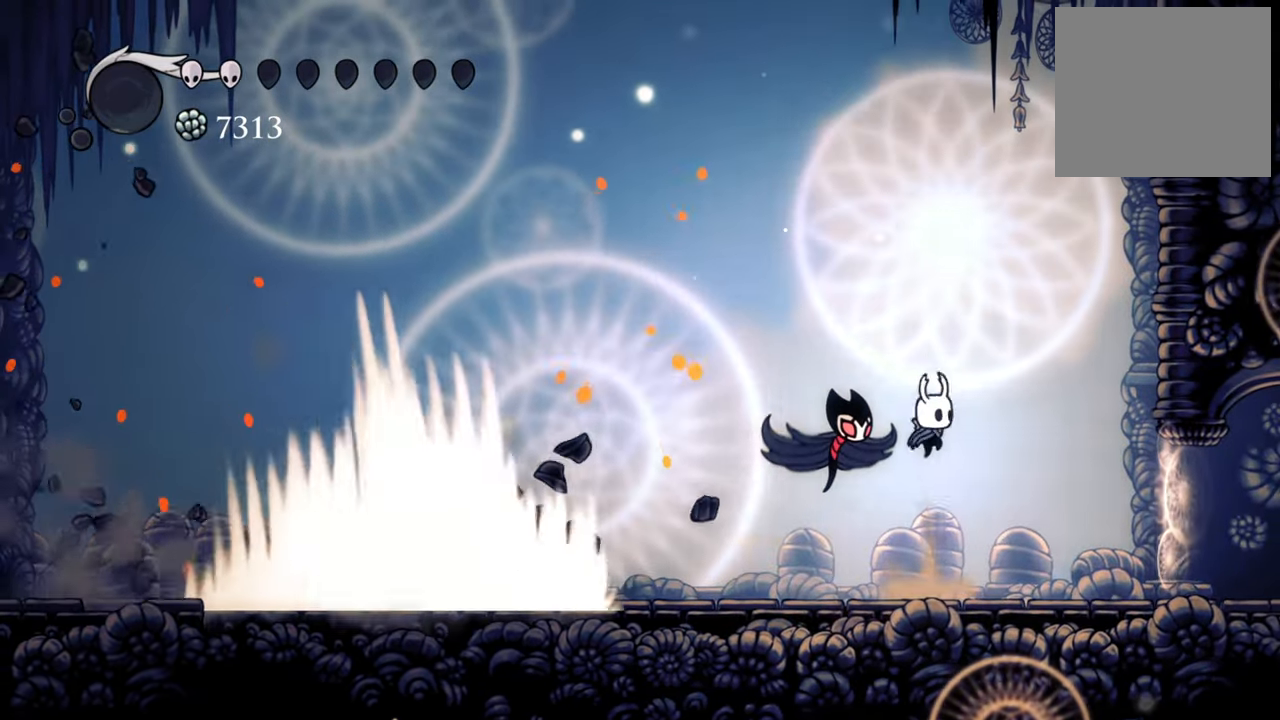
{"buttons": ["R2", "DPAD_LEFT"], "events": [[80, "DPAD_LEFT", "down"], [240, "R2", "down"], [480, "A", "up"]]}
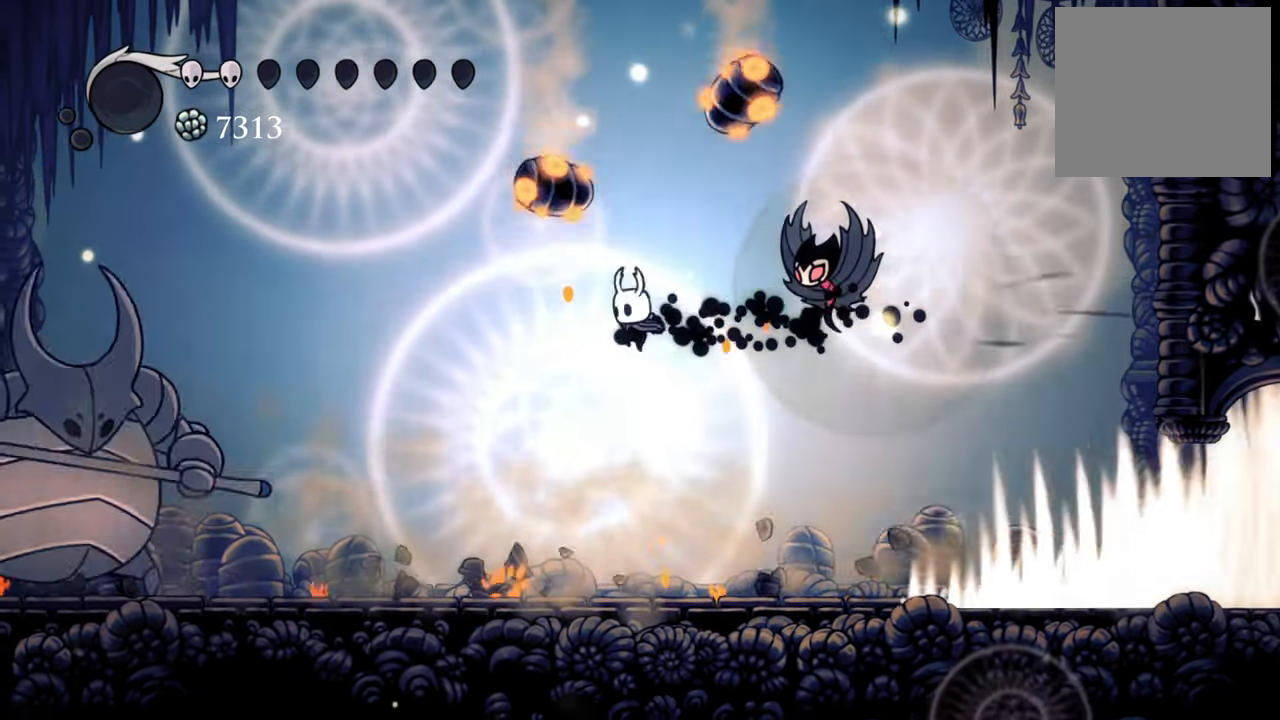
{"buttons": ["DPAD_DOWN", "DPAD_LEFT"], "events": [[20, "R2", "up"], [40, "DPAD_LEFT", "up"], [140, "DPAD_RIGHT", "down"], [220, "DPAD_DOWN", "down"], [300, "DPAD_DOWN", "up"], [380, "DPAD_RIGHT", "up"], [480, "DPAD_LEFT", "down"], [500, "DPAD_DOWN", "down"]]}
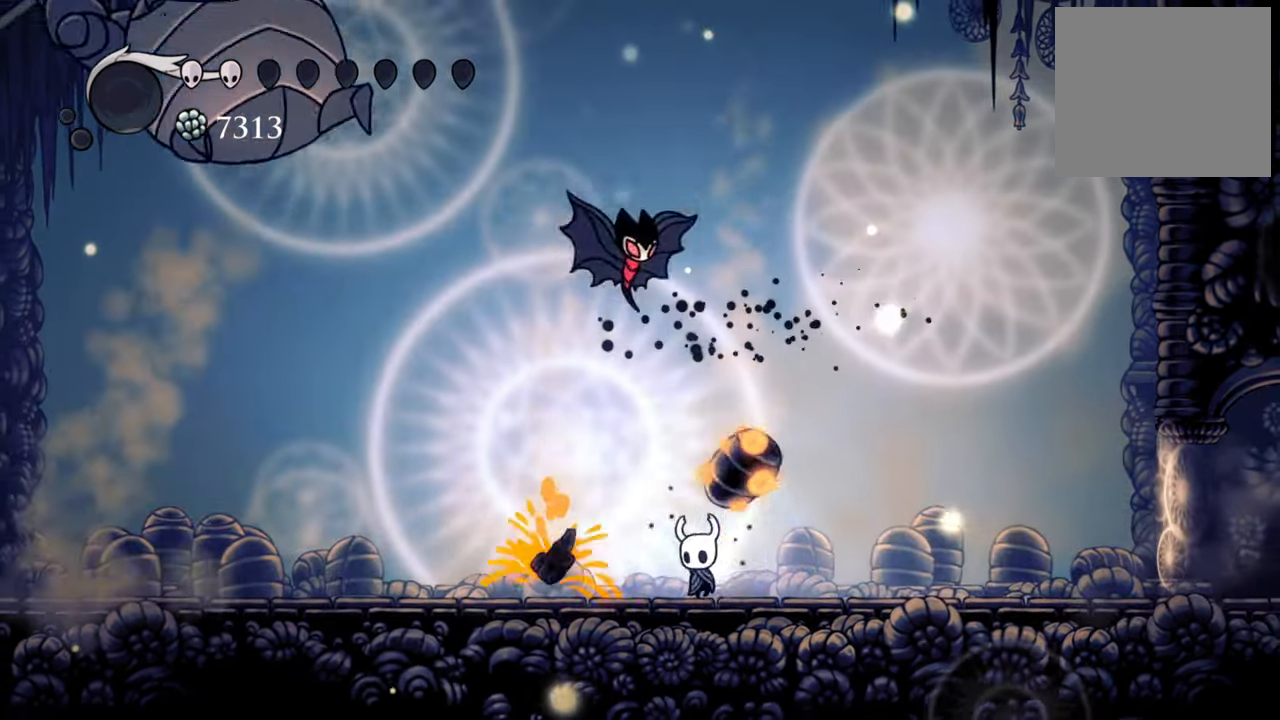
{"buttons": ["A"], "events": [[80, "DPAD_DOWN", "up"], [160, "DPAD_LEFT", "up"], [380, "A", "down"]]}
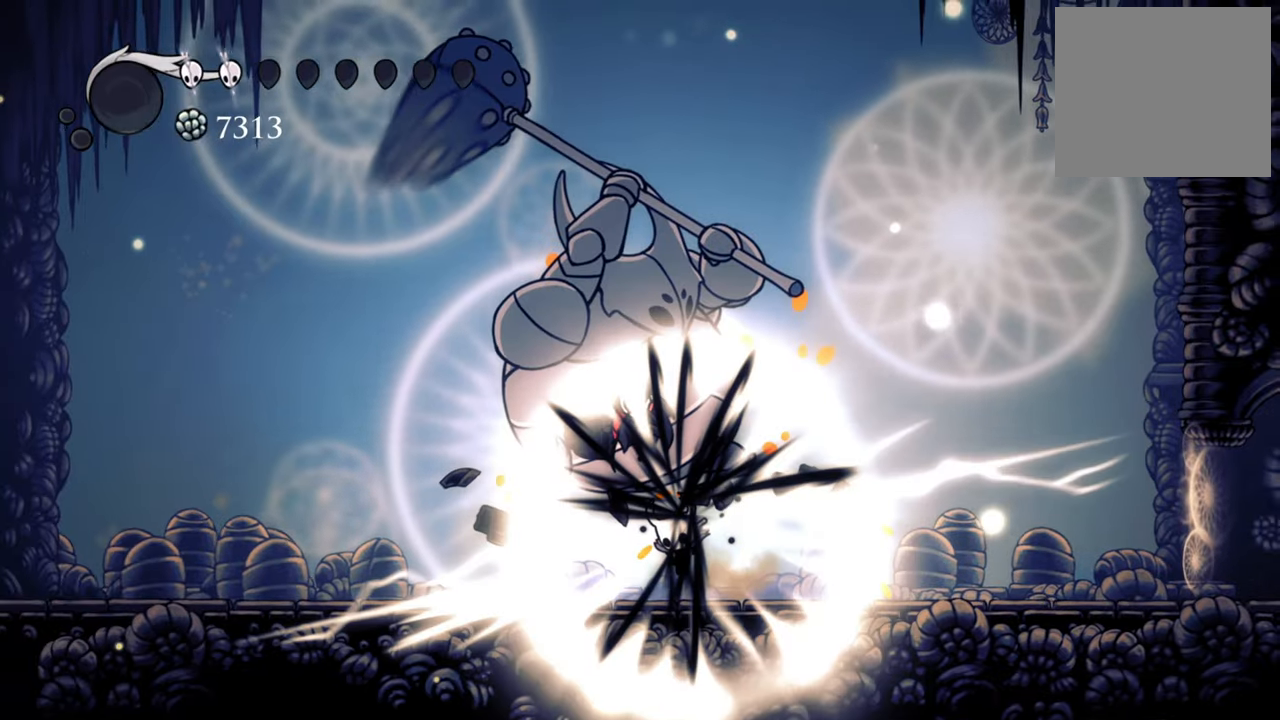
{"buttons": [], "events": [[120, "A", "up"]]}
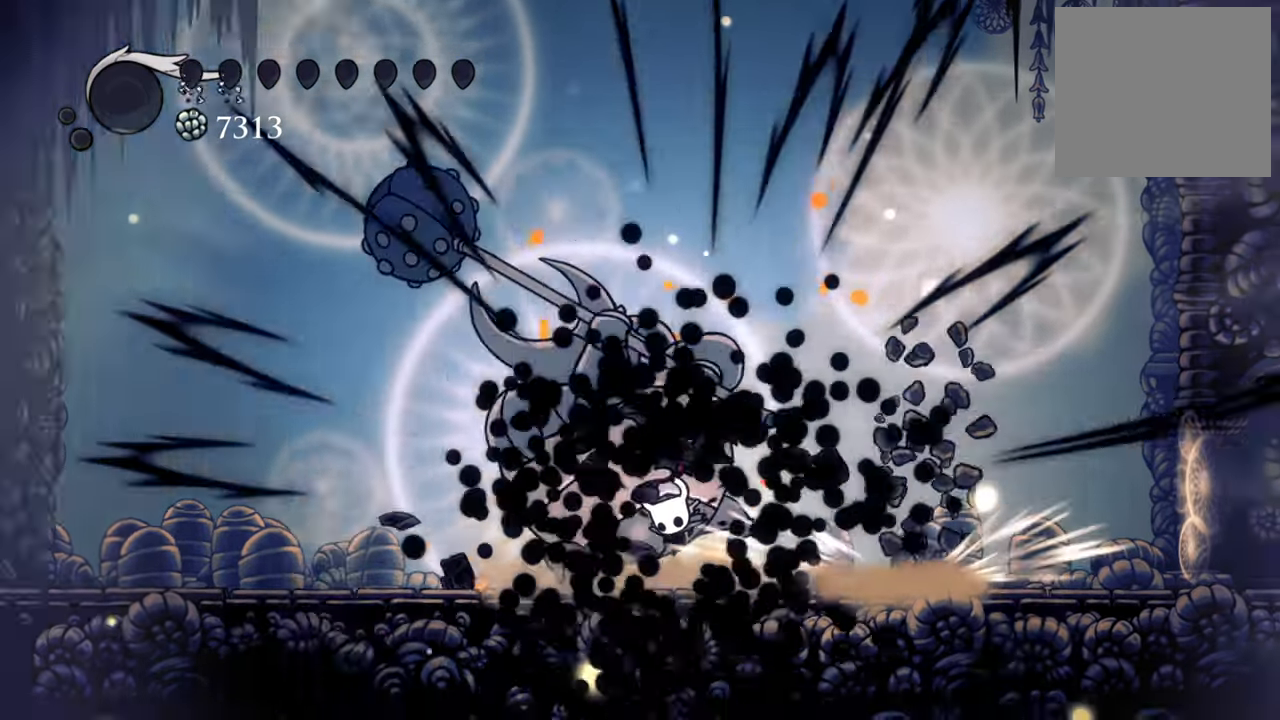
{"buttons": [], "events": []}
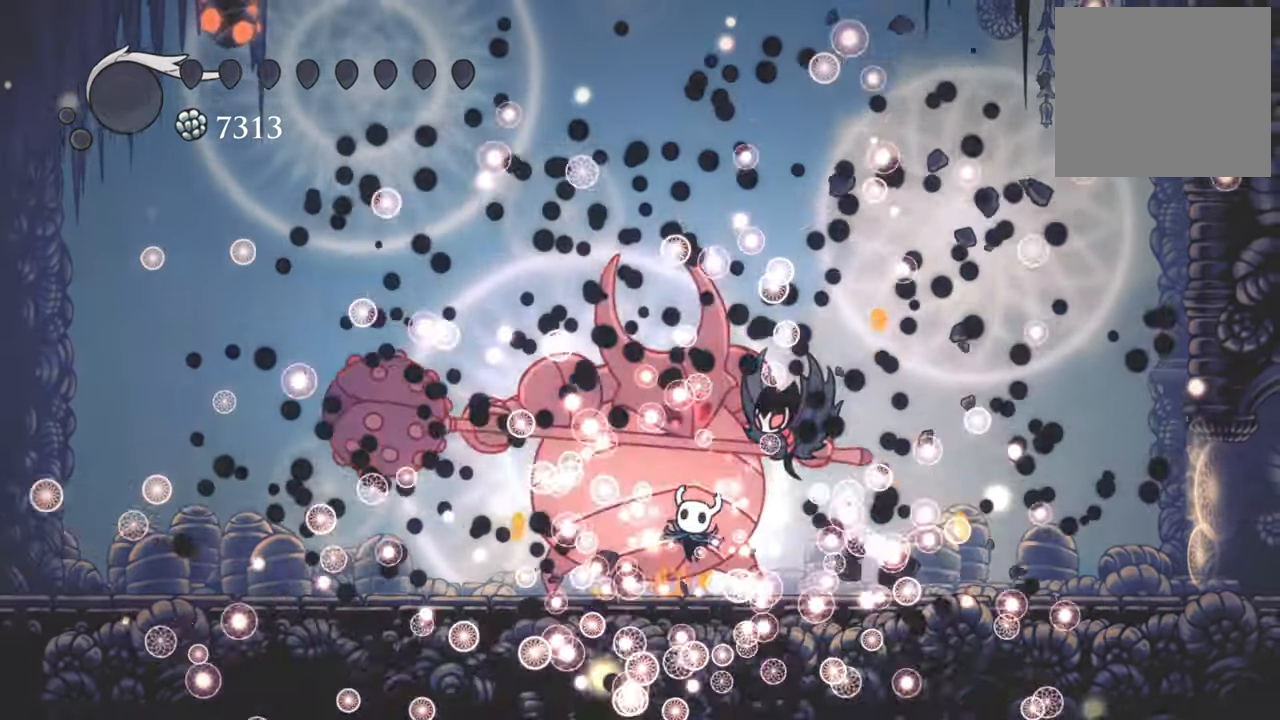
{"buttons": [], "events": []}
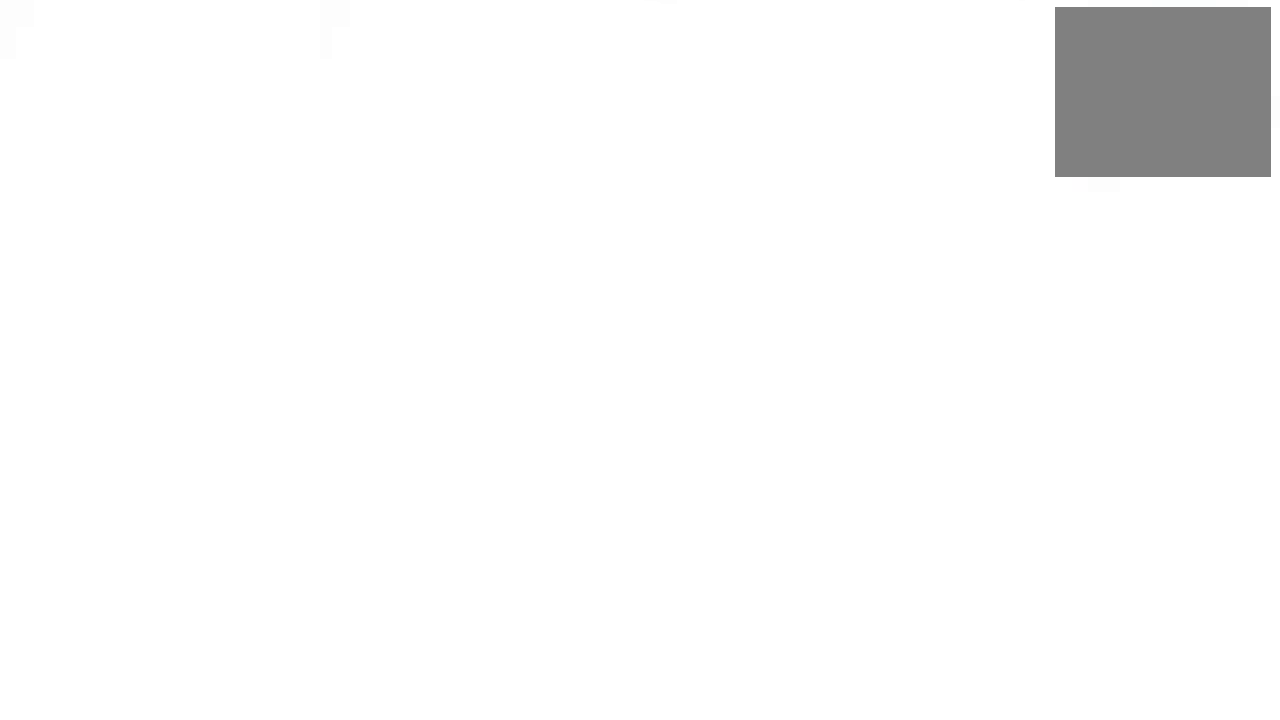
{"buttons": [], "events": []}
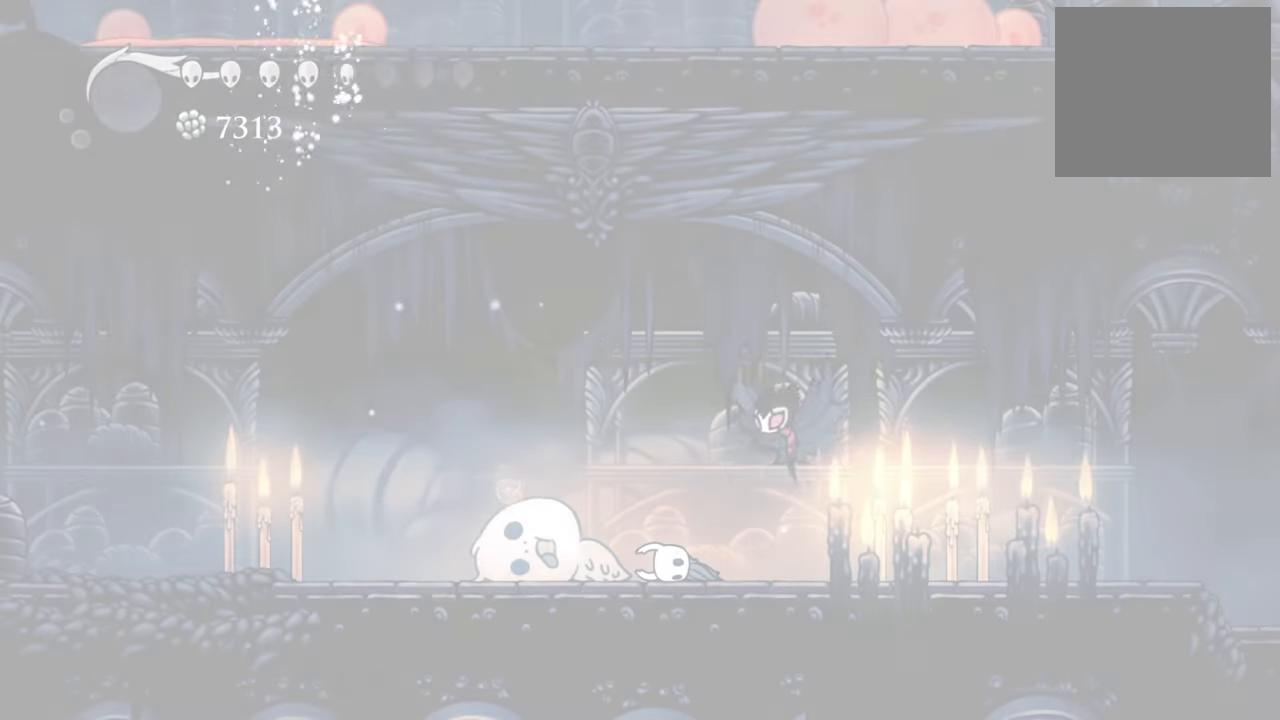
{"buttons": [], "events": []}
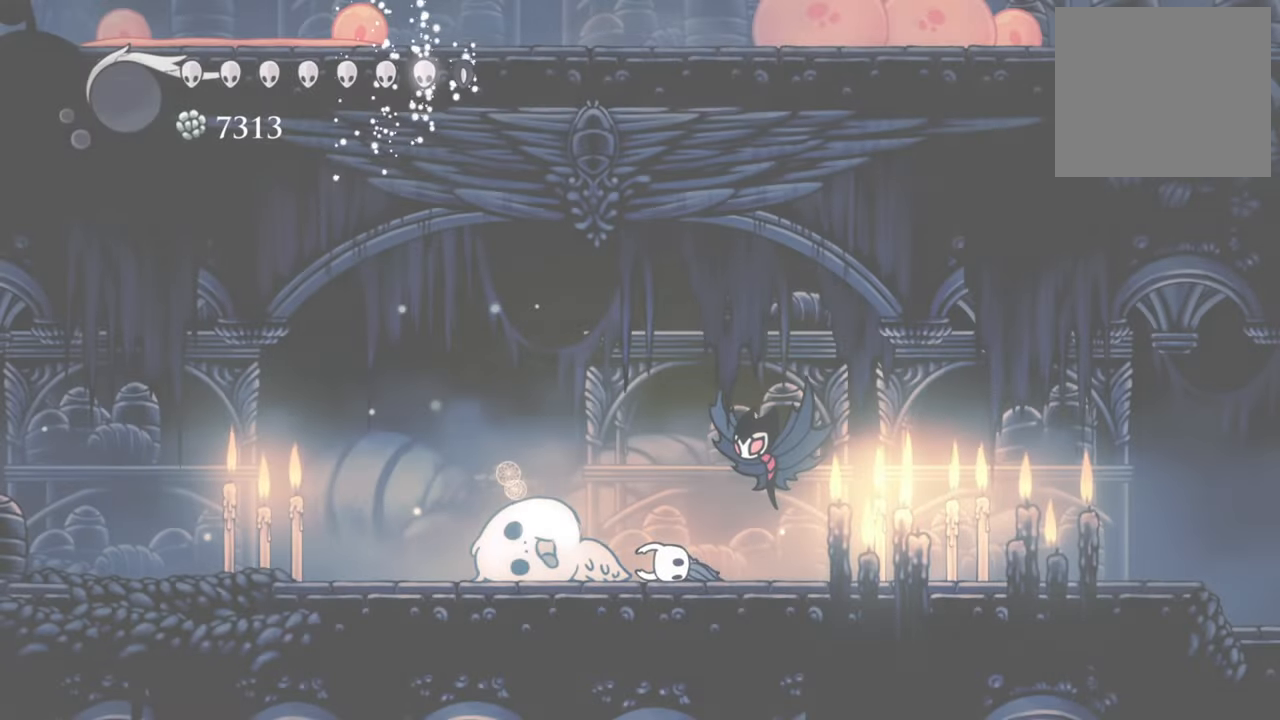
{"buttons": ["DPAD_RIGHT"], "events": [[440, "DPAD_RIGHT", "down"]]}
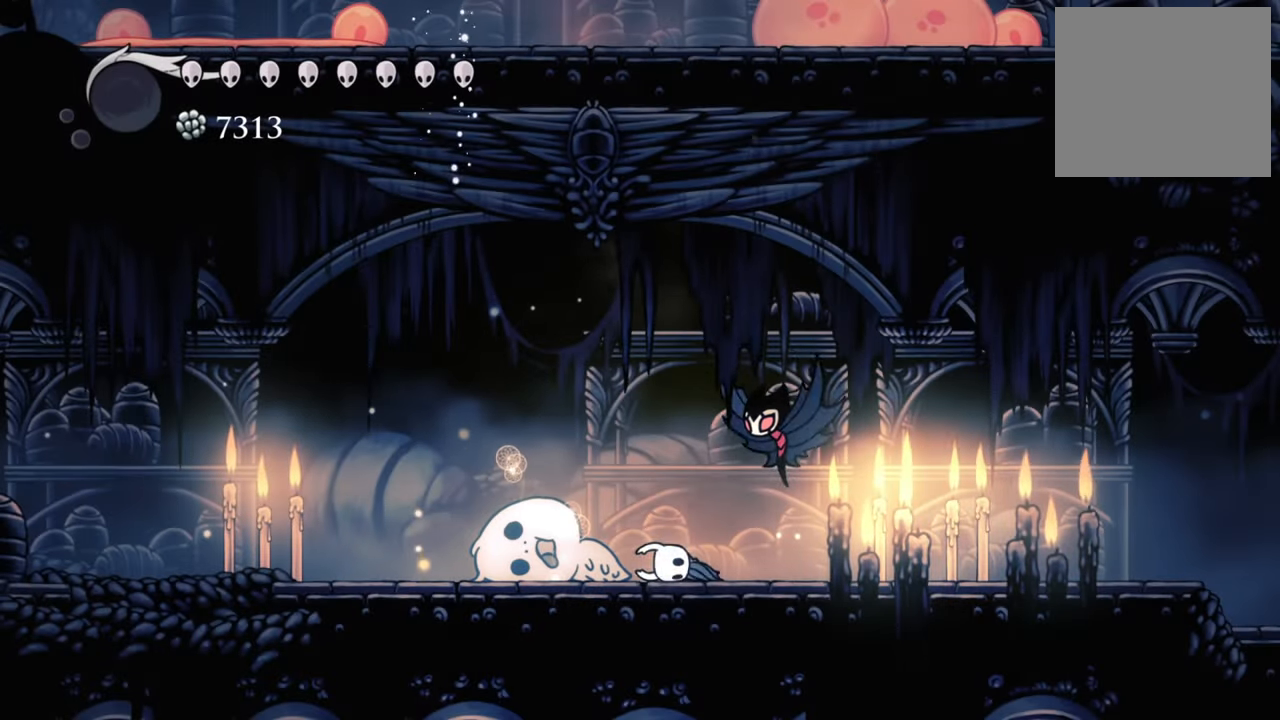
{"buttons": ["DPAD_RIGHT"], "events": []}
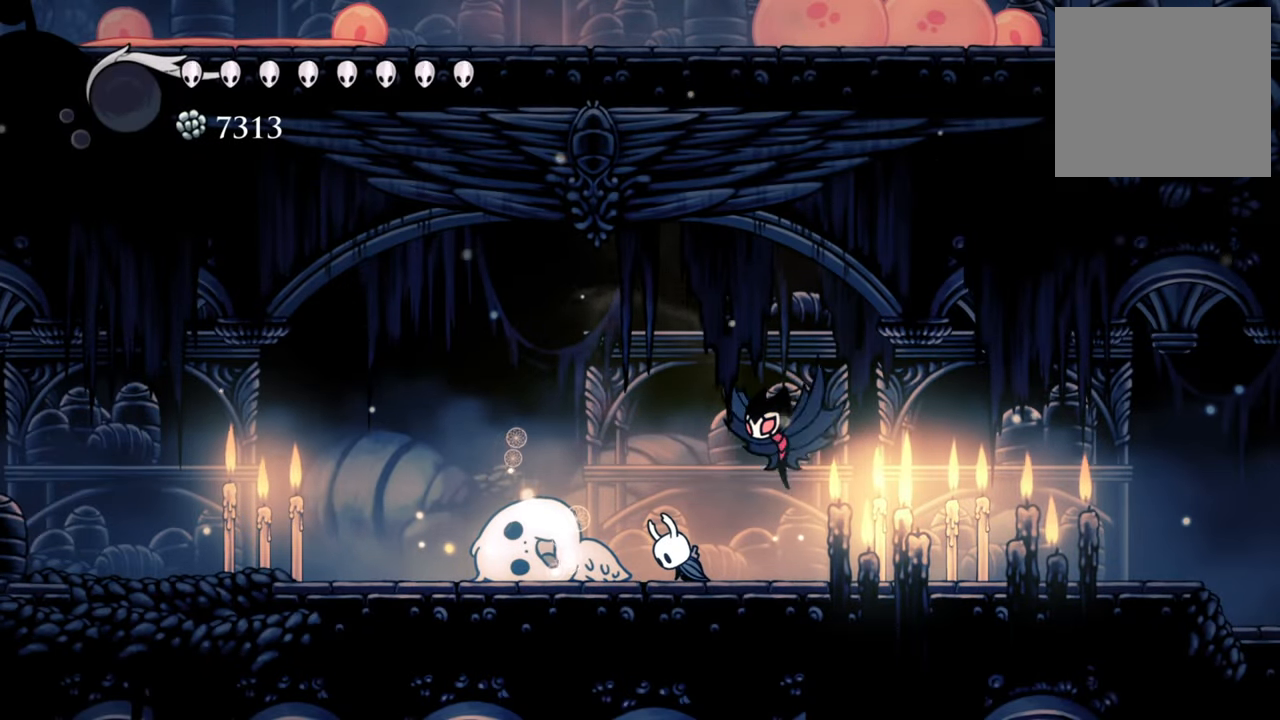
{"buttons": ["DPAD_RIGHT"], "events": [[120, "DPAD_RIGHT", "up"], [300, "DPAD_RIGHT", "down"]]}
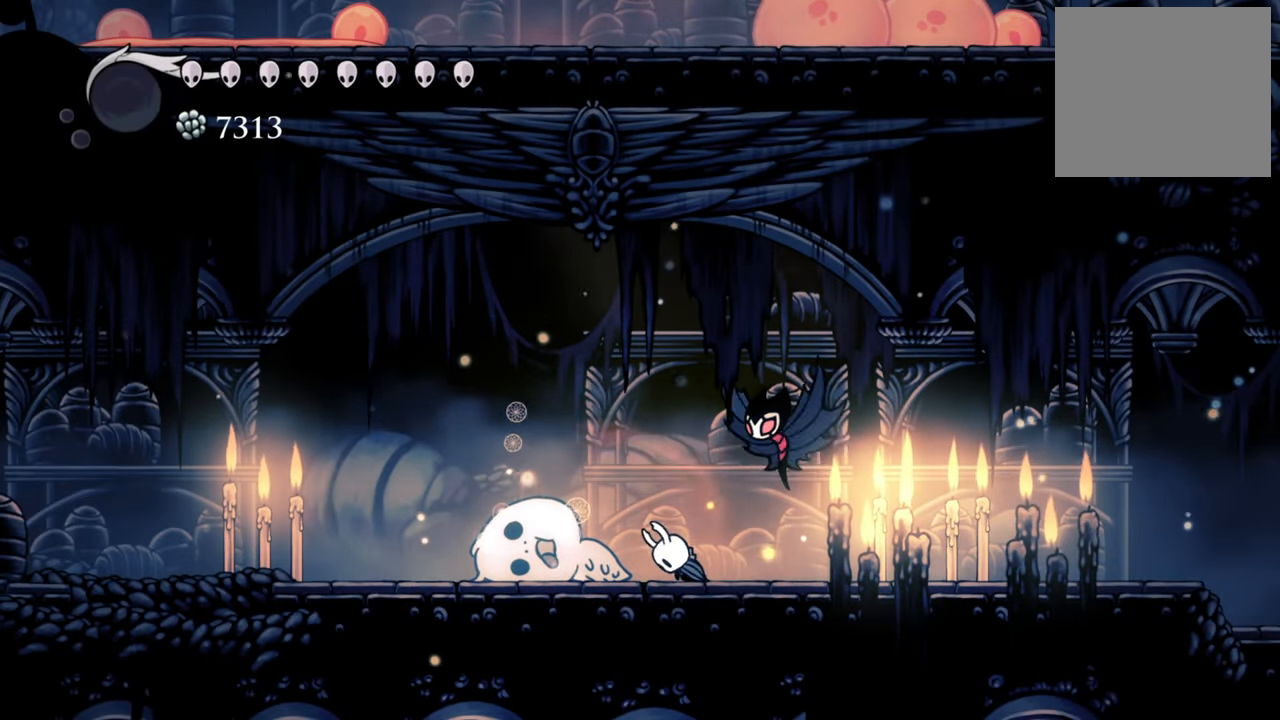
{"buttons": [], "events": [[340, "DPAD_RIGHT", "up"]]}
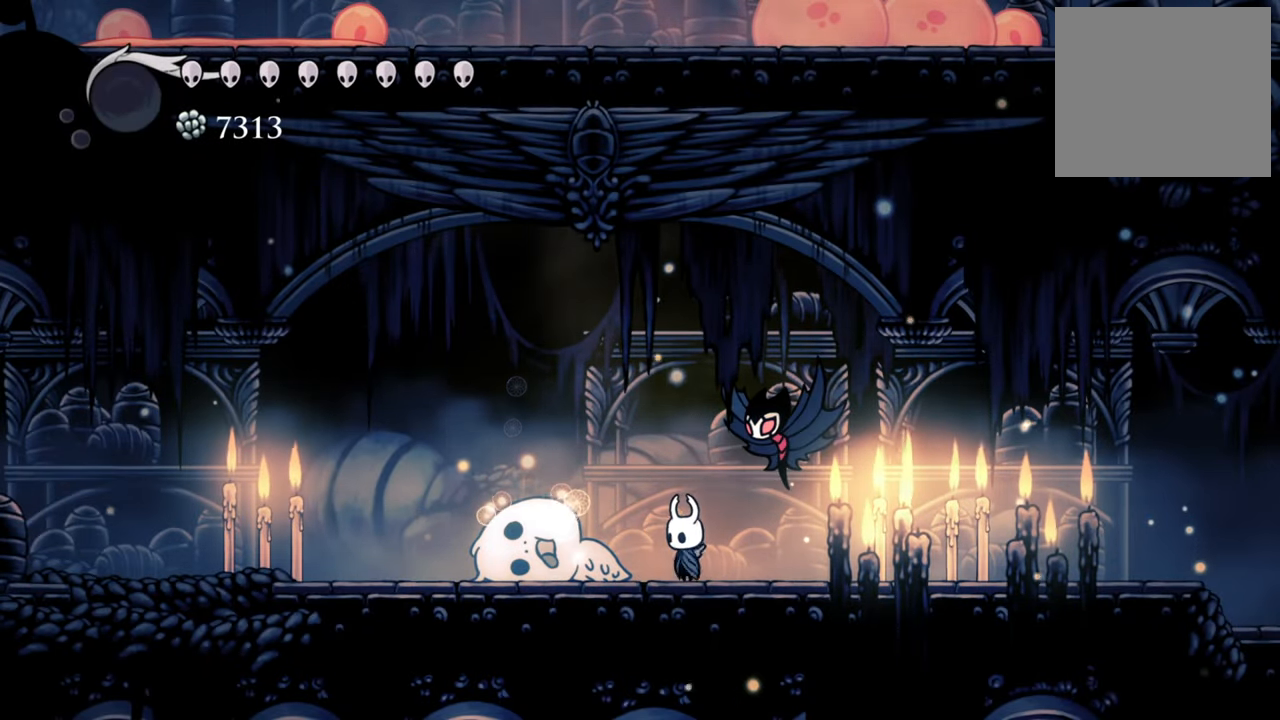
{"buttons": ["DPAD_RIGHT"], "events": [[60, "DPAD_RIGHT", "down"]]}
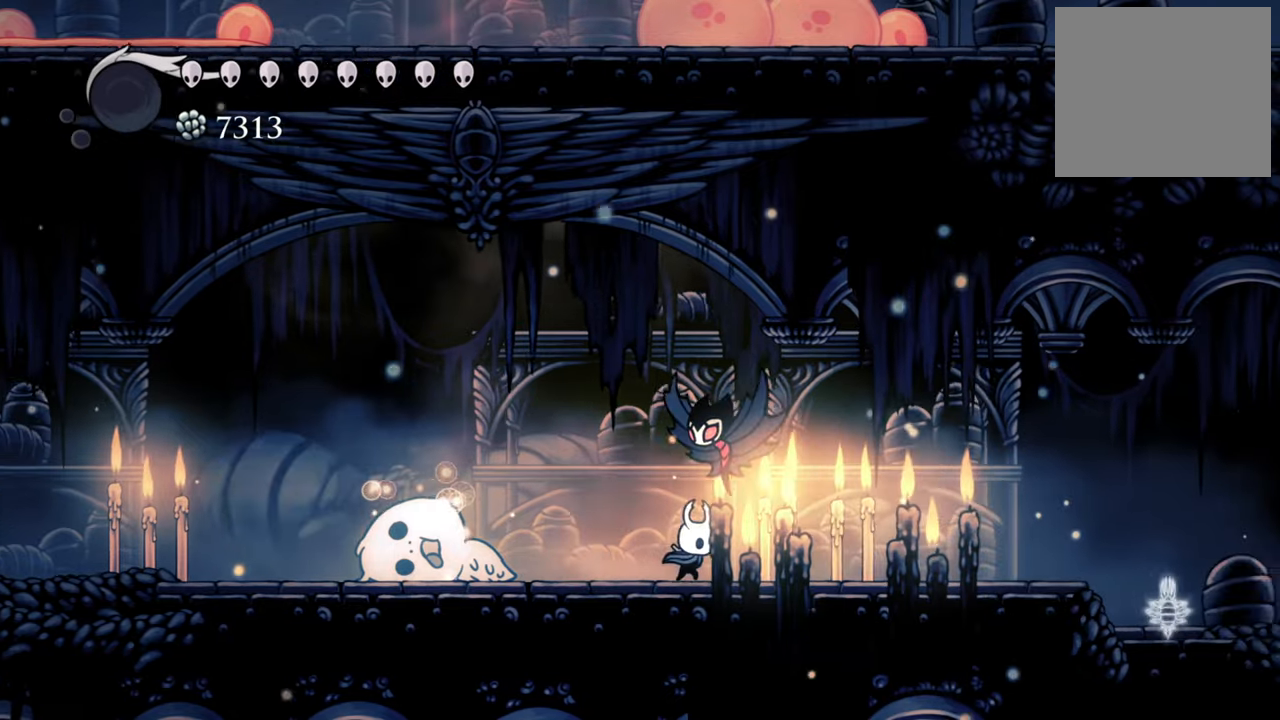
{"buttons": ["R2", "DPAD_RIGHT"], "events": [[320, "R2", "down"]]}
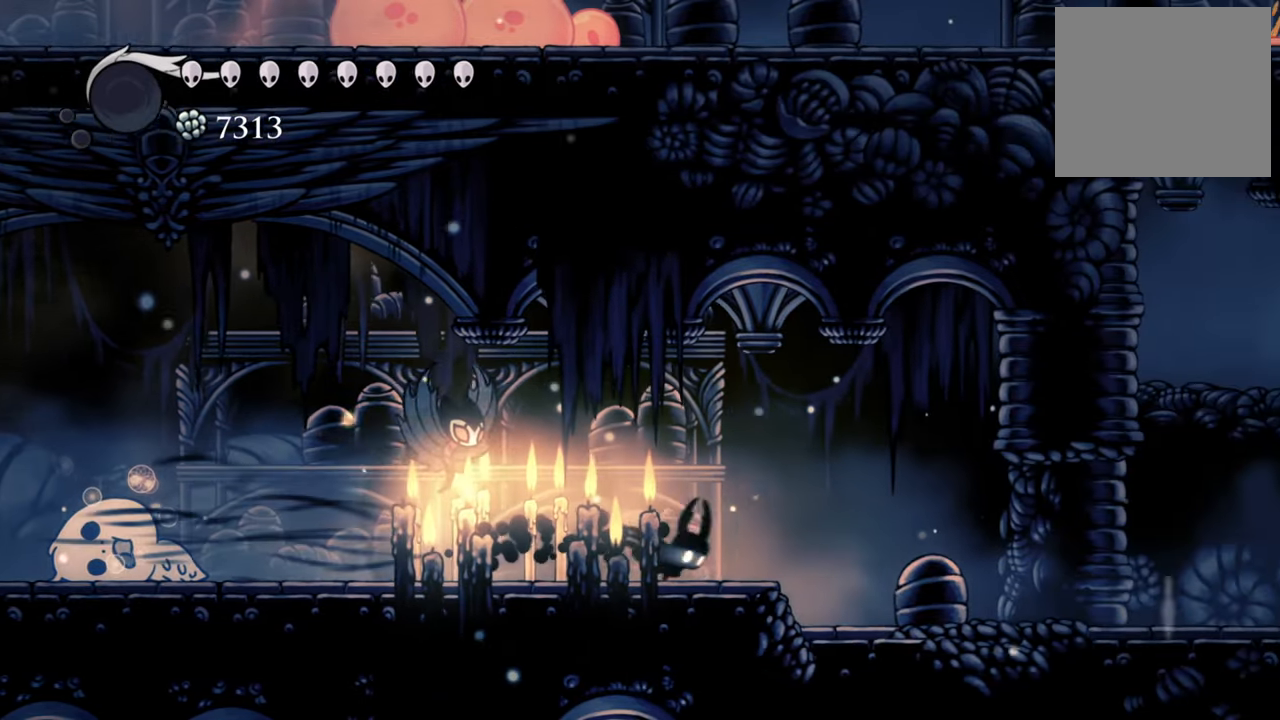
{"buttons": ["R2", "DPAD_RIGHT"], "events": [[80, "R2", "up"], [500, "R2", "down"]]}
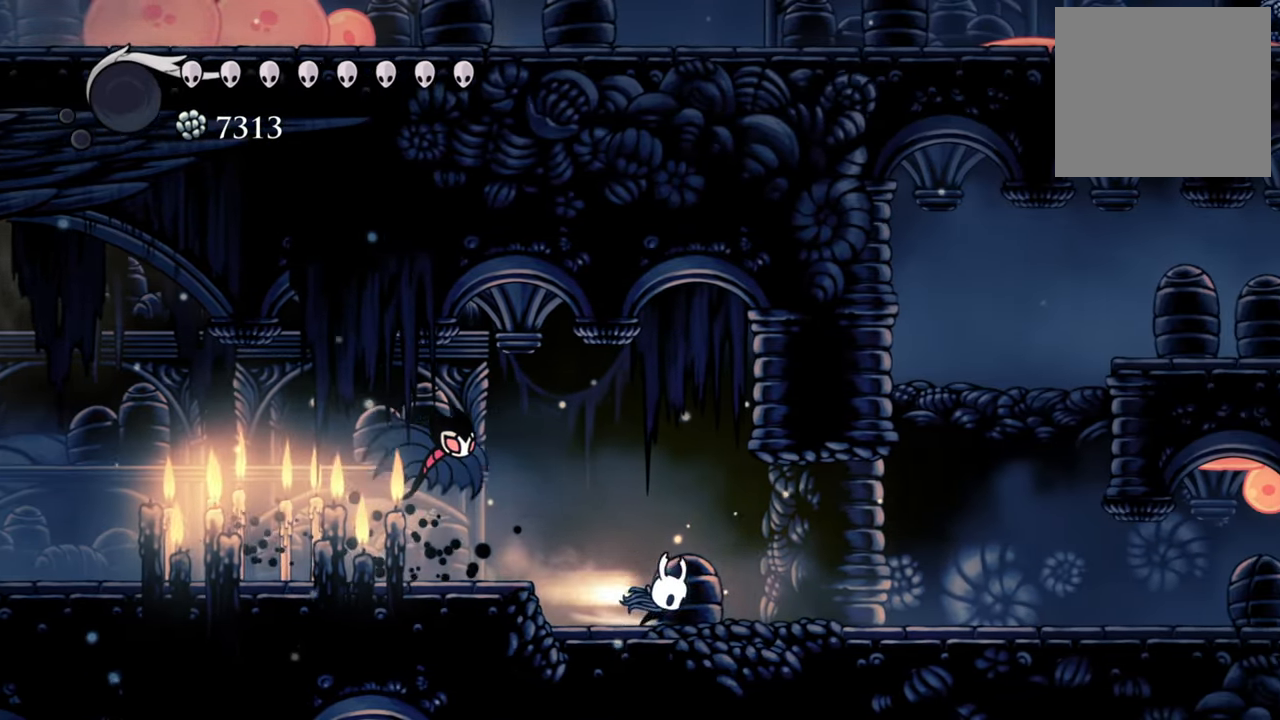
{"buttons": ["DPAD_RIGHT"], "events": [[240, "R2", "up"]]}
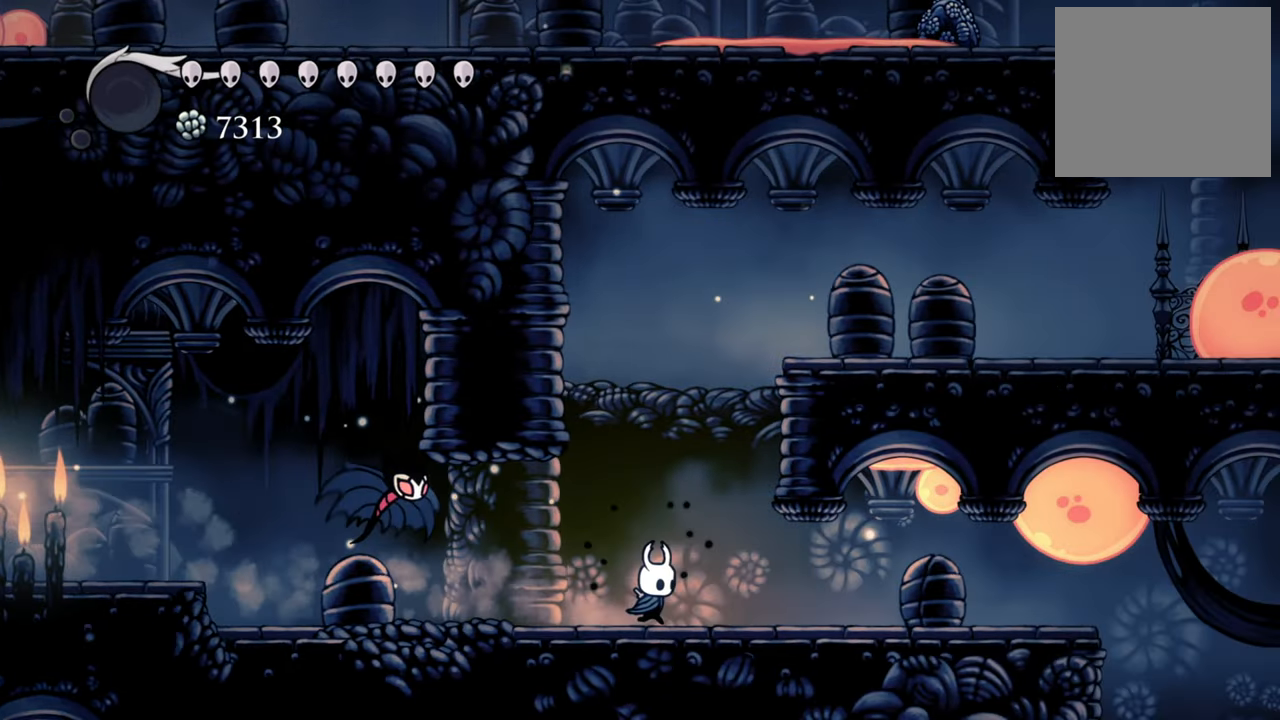
{"buttons": ["DPAD_RIGHT"], "events": []}
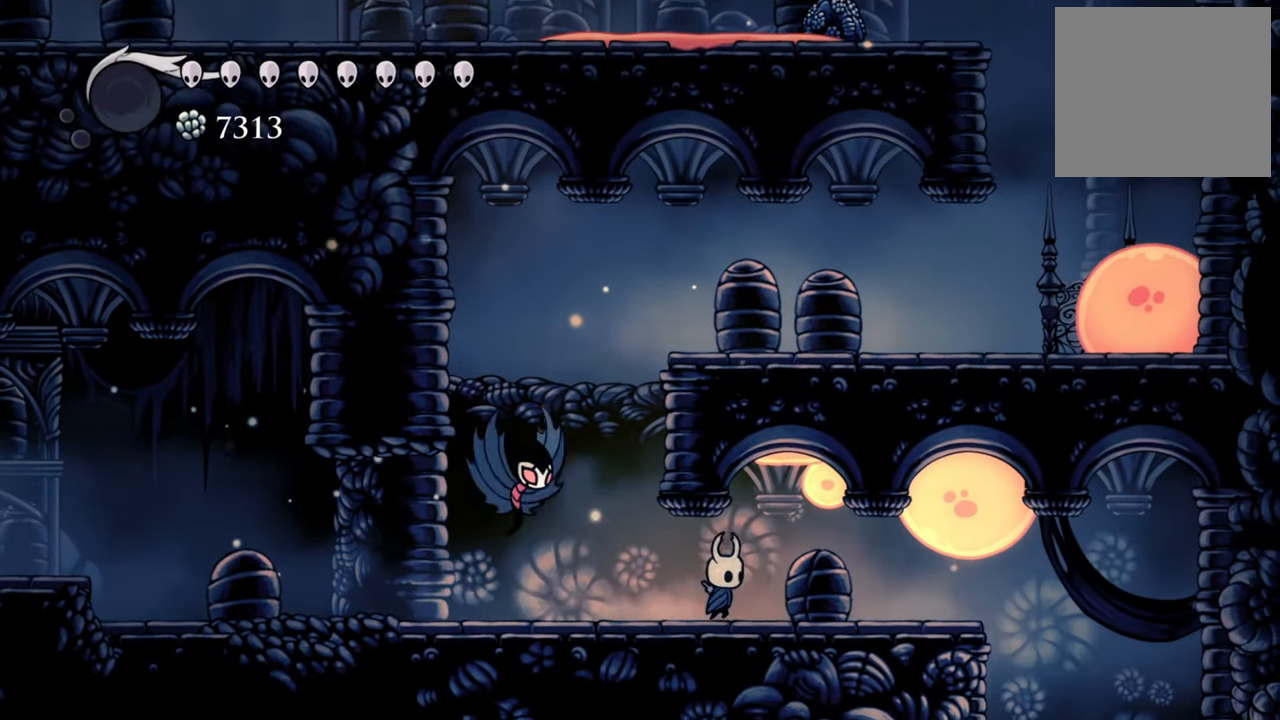
{"buttons": ["DPAD_RIGHT"], "events": []}
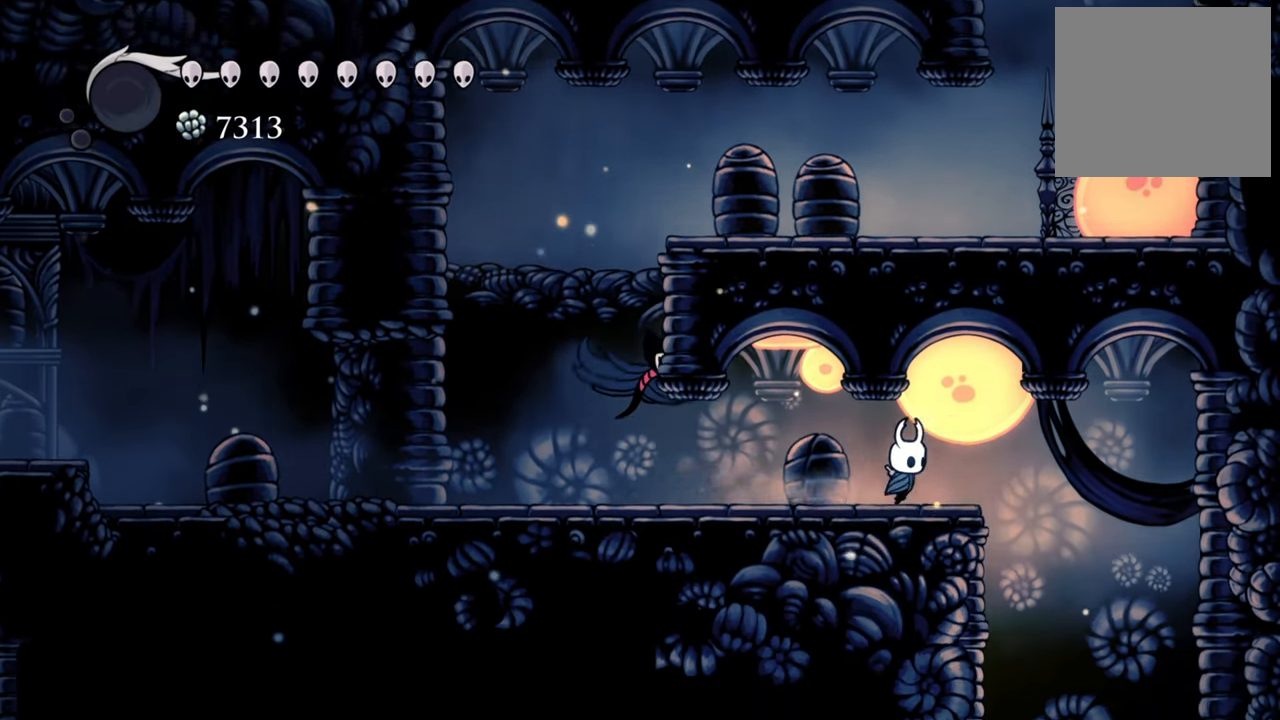
{"buttons": ["DPAD_RIGHT"], "events": []}
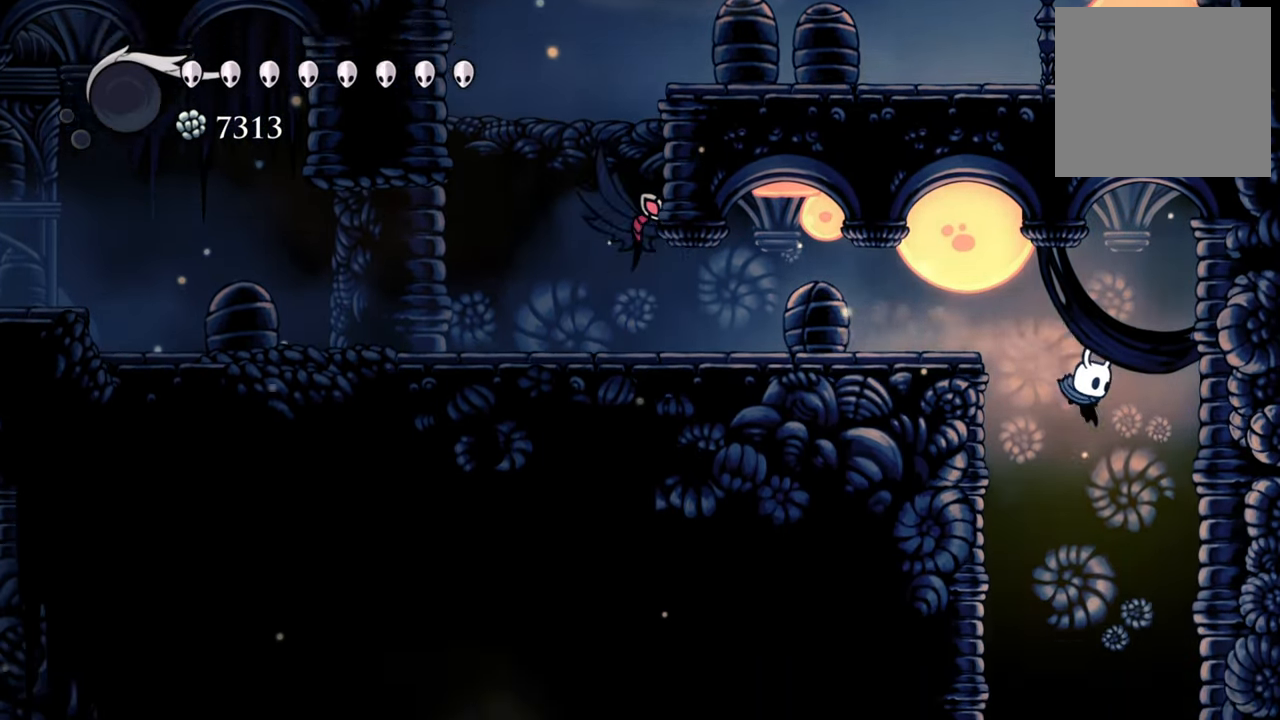
{"buttons": ["DPAD_LEFT"], "events": [[220, "DPAD_LEFT", "down"], [220, "DPAD_RIGHT", "up"]]}
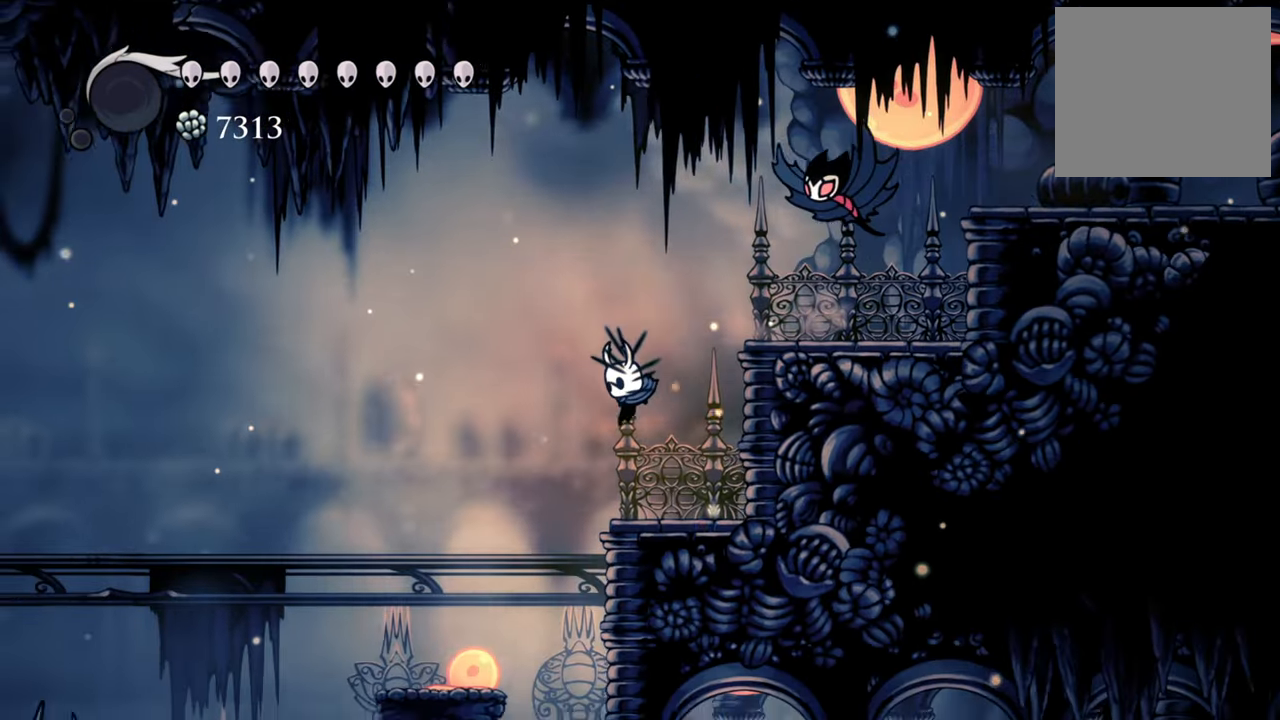
{"buttons": [], "events": [[340, "DPAD_LEFT", "up"]]}
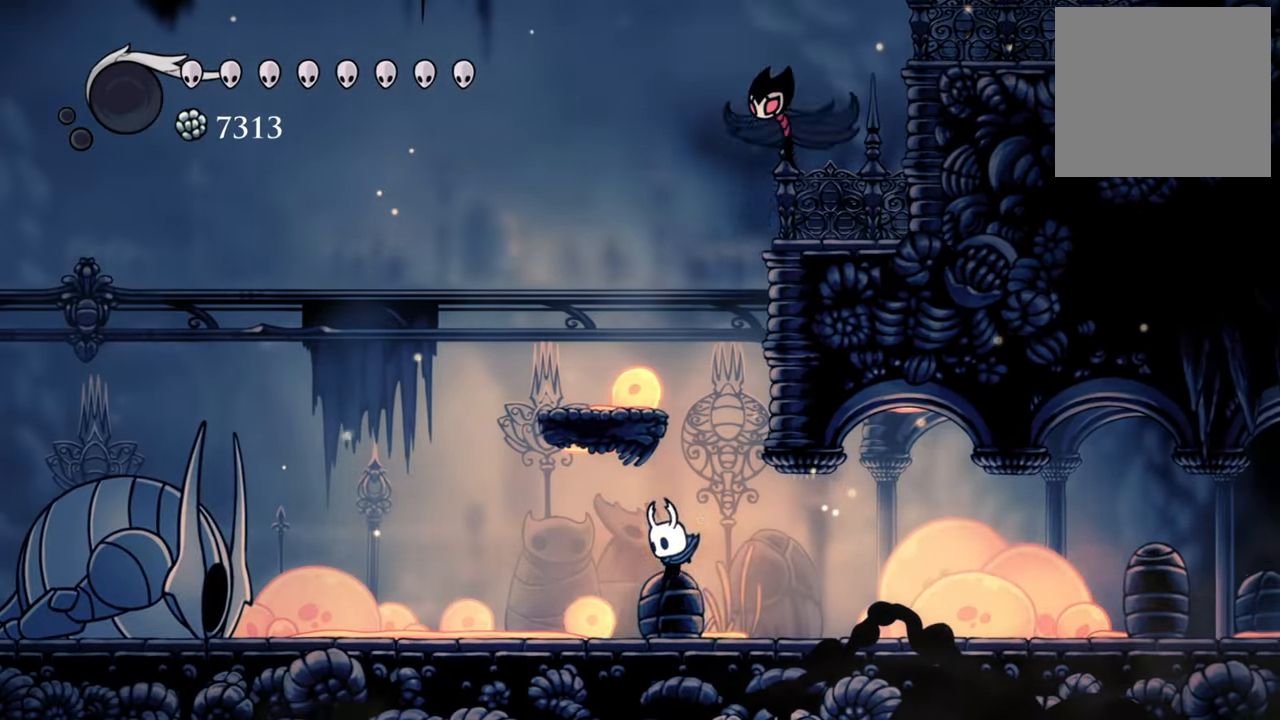
{"buttons": ["DPAD_RIGHT"], "events": [[40, "DPAD_RIGHT", "down"]]}
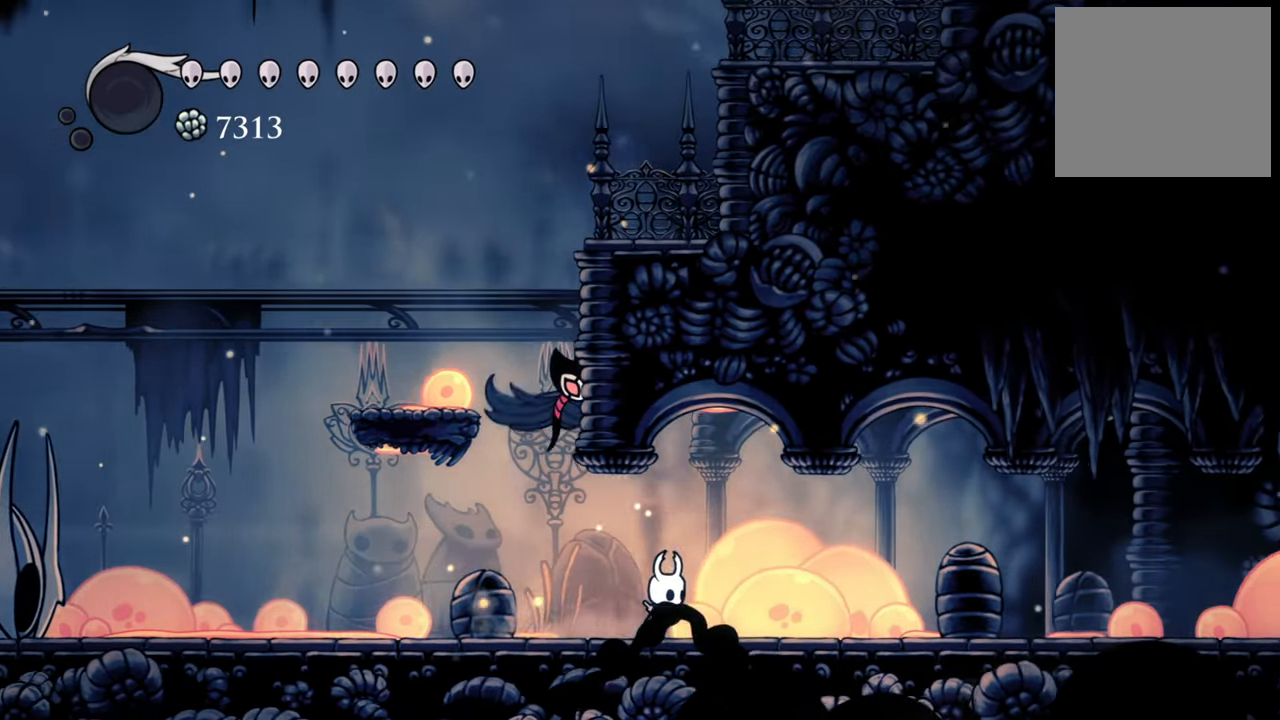
{"buttons": ["DPAD_RIGHT"], "events": [[120, "R2", "down"], [400, "R2", "up"]]}
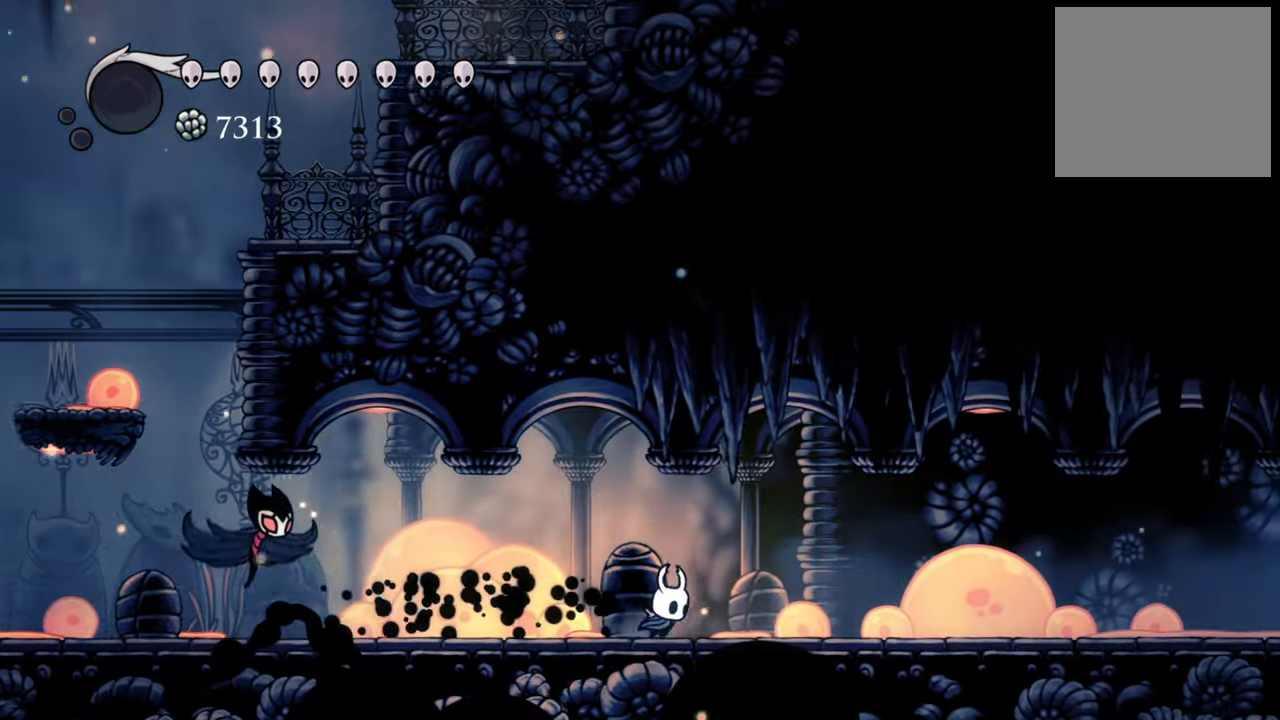
{"buttons": ["R2", "DPAD_RIGHT"], "events": [[260, "R2", "down"]]}
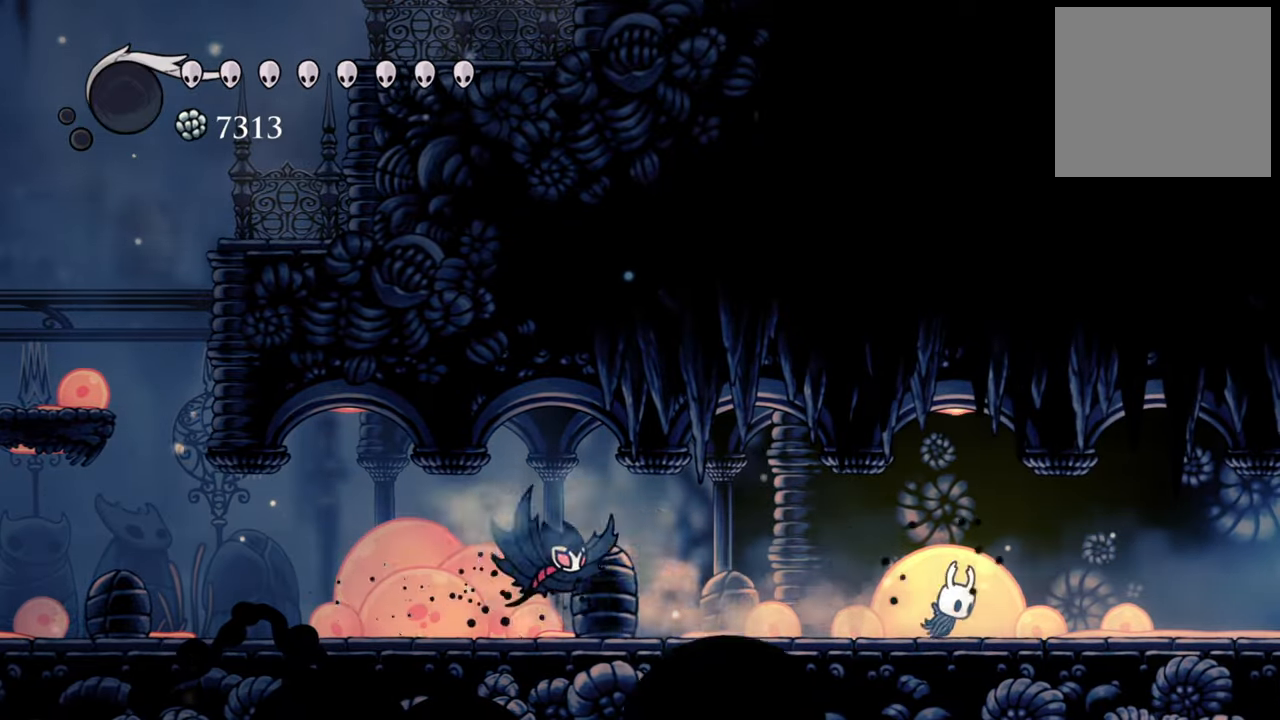
{"buttons": ["DPAD_RIGHT"], "events": [[20, "R2", "up"]]}
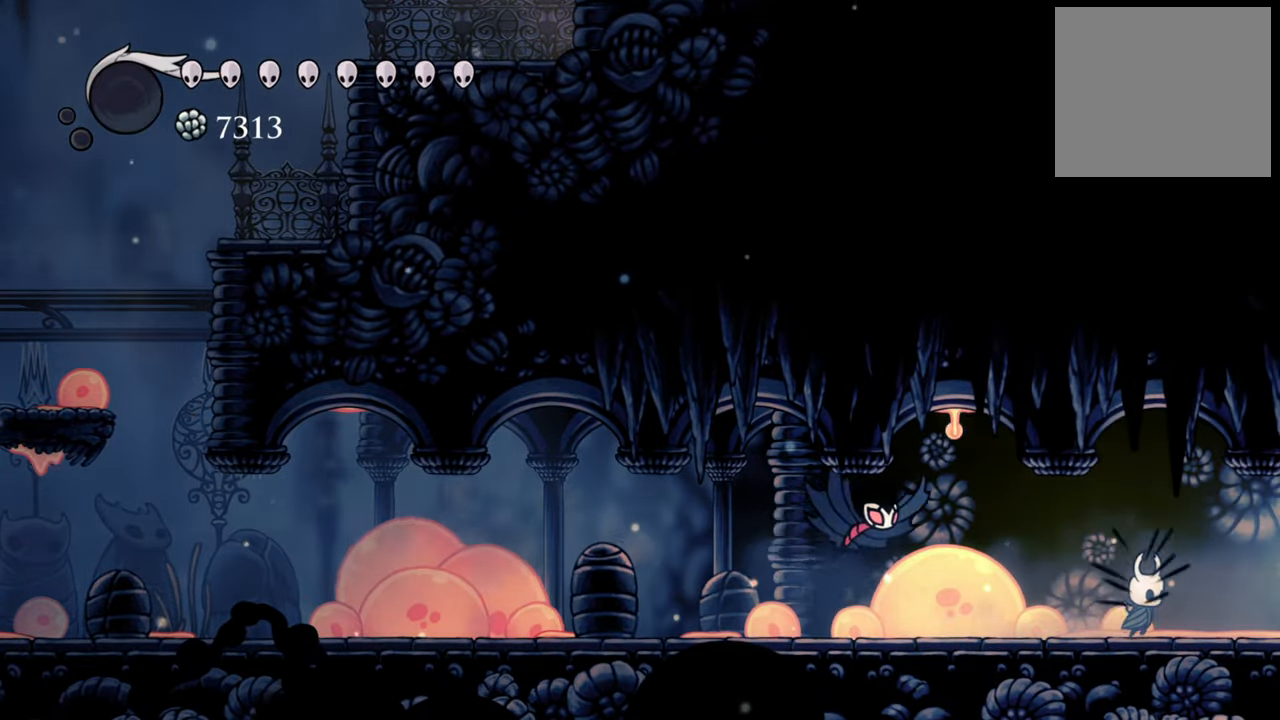
{"buttons": ["DPAD_RIGHT"], "events": [[40, "R2", "down"], [320, "R2", "up"]]}